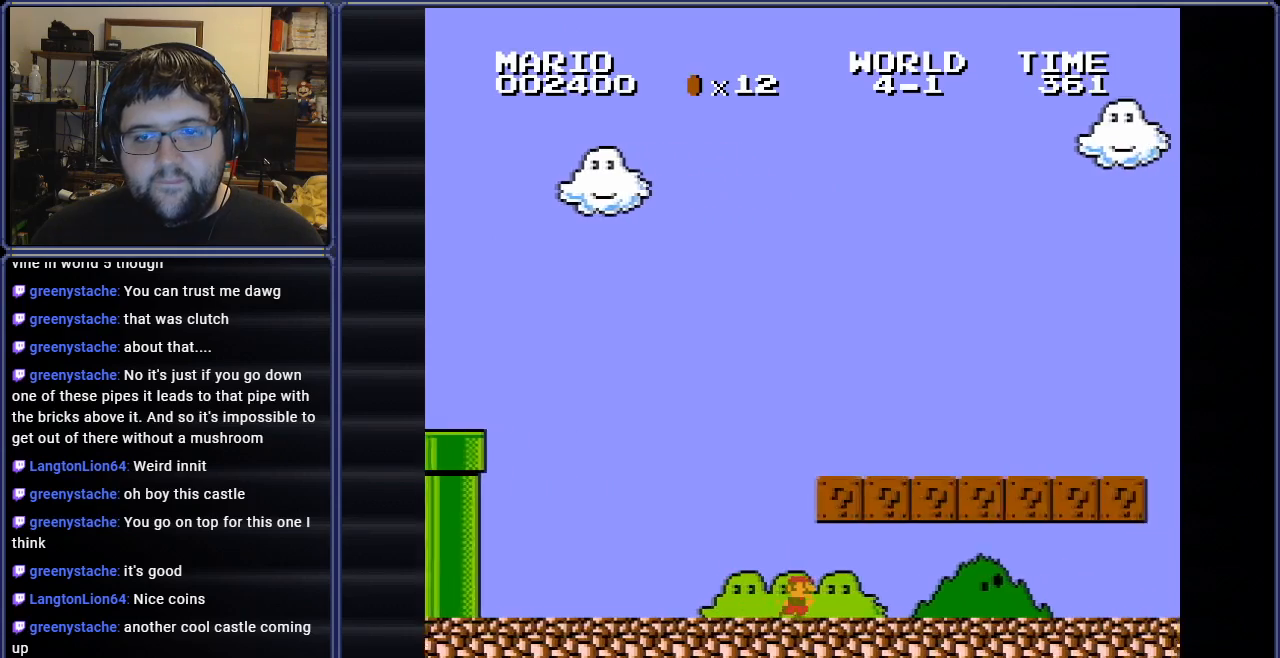
Gameplay with a controller (Nintendo layout); each line is a JSON object with the inputs held at the frame after it. "events" lists button and stick changes between this image and that frame as [ms after this image, input, new state], when the widget could be followed in between. Not read: L3 R3.
{"buttons": ["A"], "events": [[67, "A", "down"], [83, "DPAD_RIGHT", "up"], [183, "DPAD_LEFT", "down"], [217, "A", "up"], [350, "A", "down"], [384, "DPAD_LEFT", "up"]]}
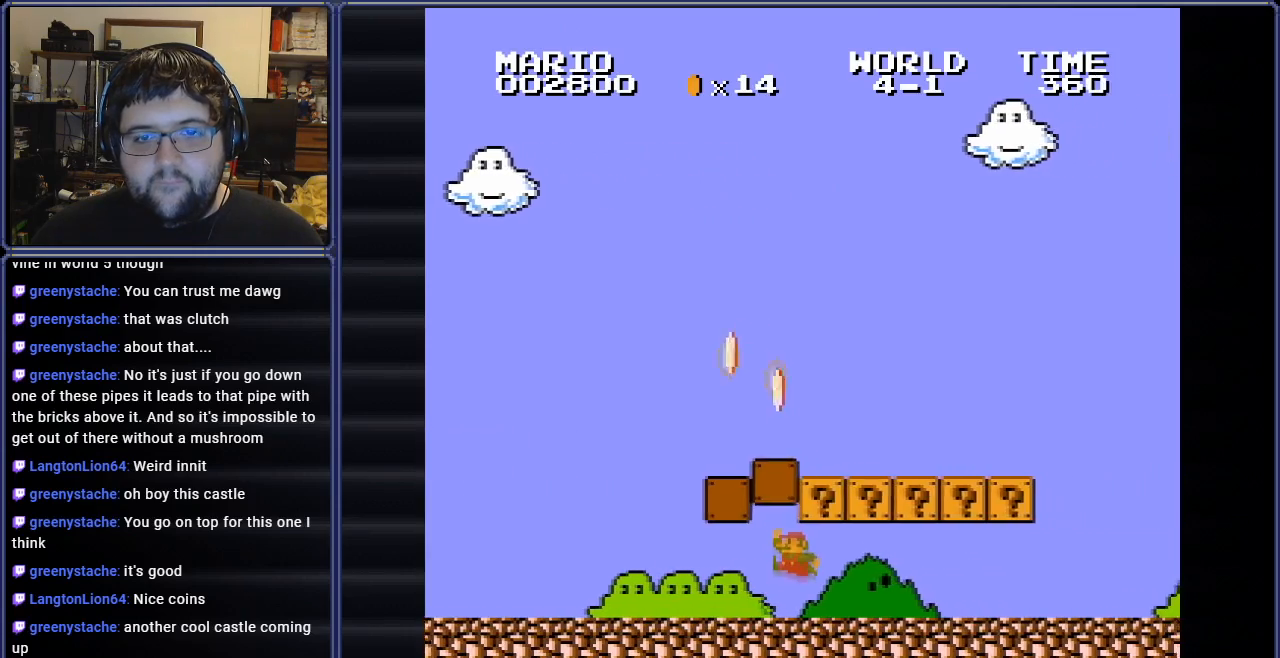
{"buttons": ["DPAD_LEFT"], "events": [[17, "A", "up"], [34, "DPAD_RIGHT", "down"], [100, "A", "down"], [201, "DPAD_RIGHT", "up"], [234, "A", "up"], [351, "A", "down"], [417, "DPAD_LEFT", "down"], [484, "A", "up"]]}
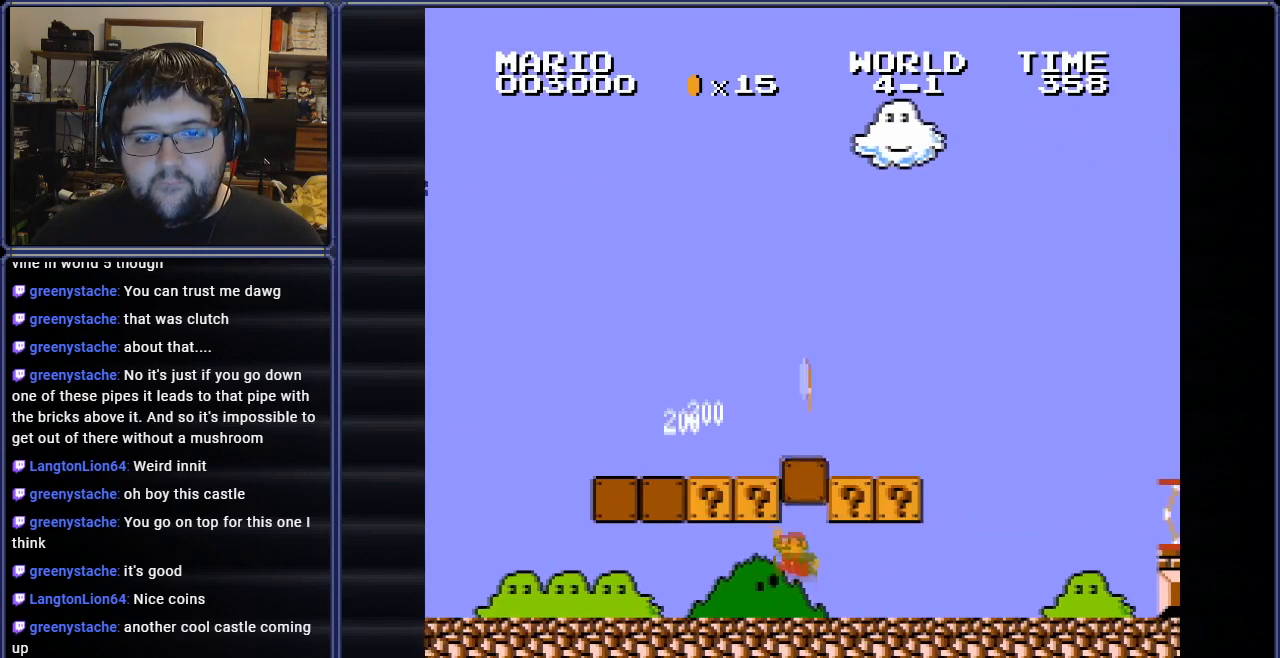
{"buttons": ["A"], "events": [[434, "A", "down"], [500, "DPAD_LEFT", "up"]]}
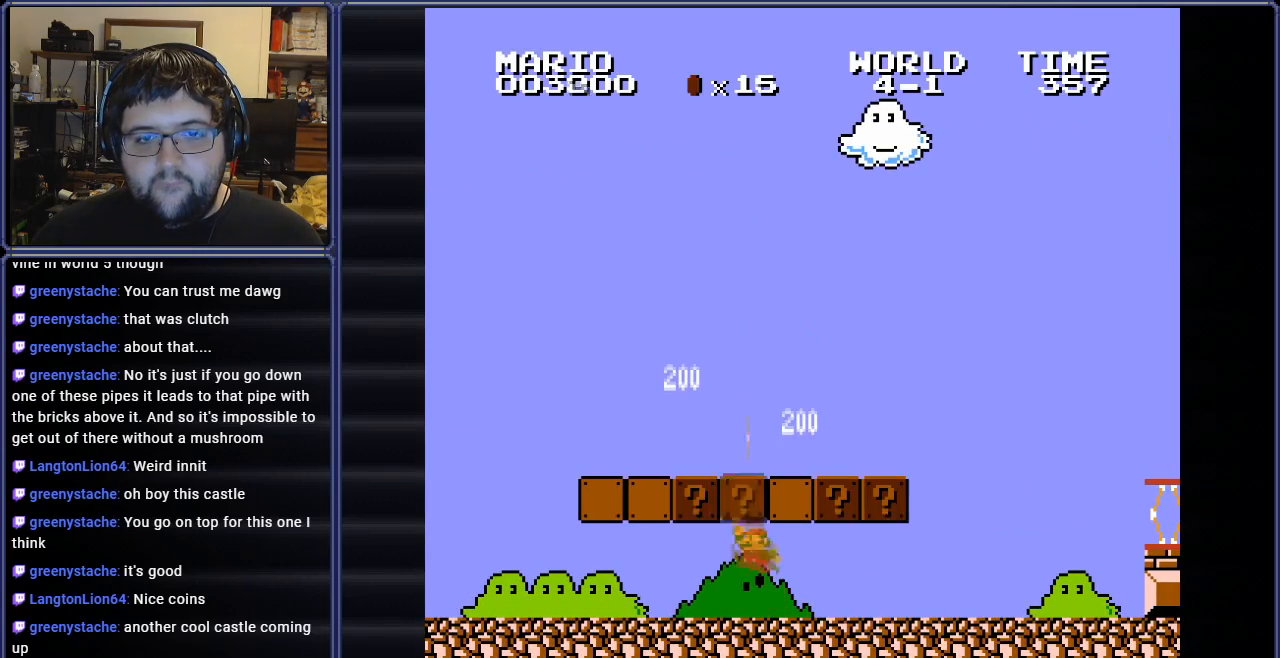
{"buttons": ["DPAD_RIGHT"], "events": [[100, "A", "up"], [201, "DPAD_RIGHT", "down"], [251, "A", "down"], [417, "A", "up"]]}
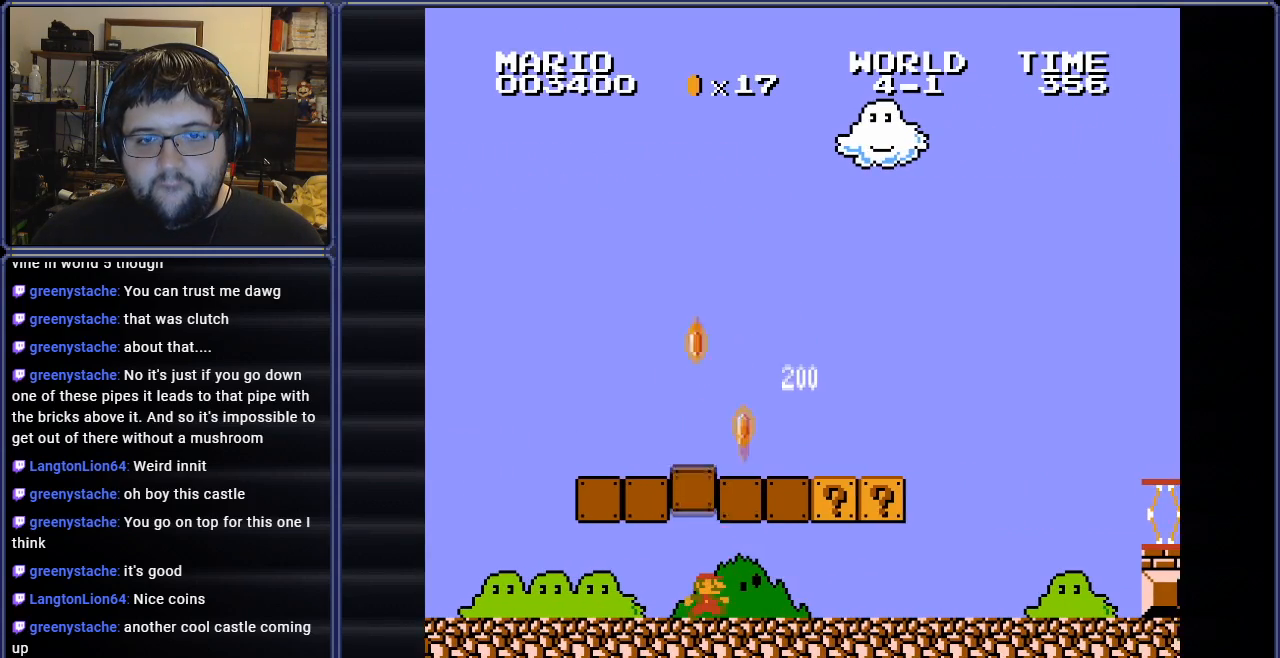
{"buttons": ["DPAD_RIGHT"], "events": []}
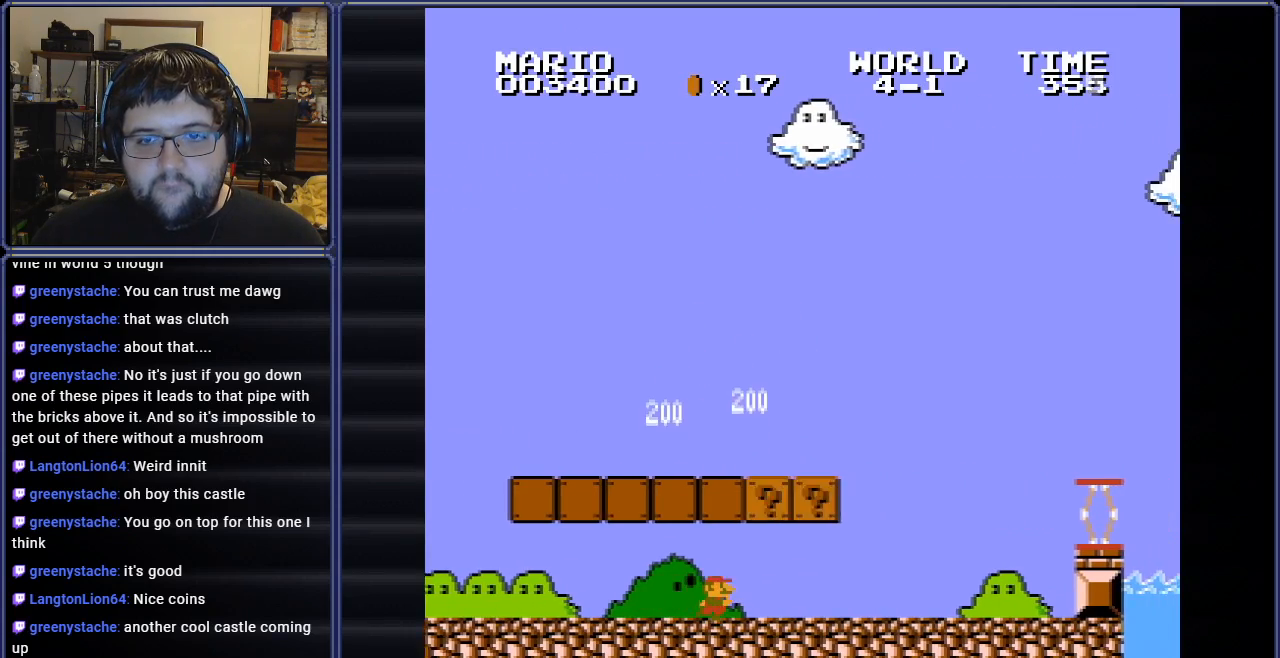
{"buttons": ["A"], "events": [[17, "DPAD_RIGHT", "up"], [34, "A", "down"], [84, "DPAD_LEFT", "down"], [184, "A", "up"], [284, "DPAD_LEFT", "up"], [367, "A", "down"]]}
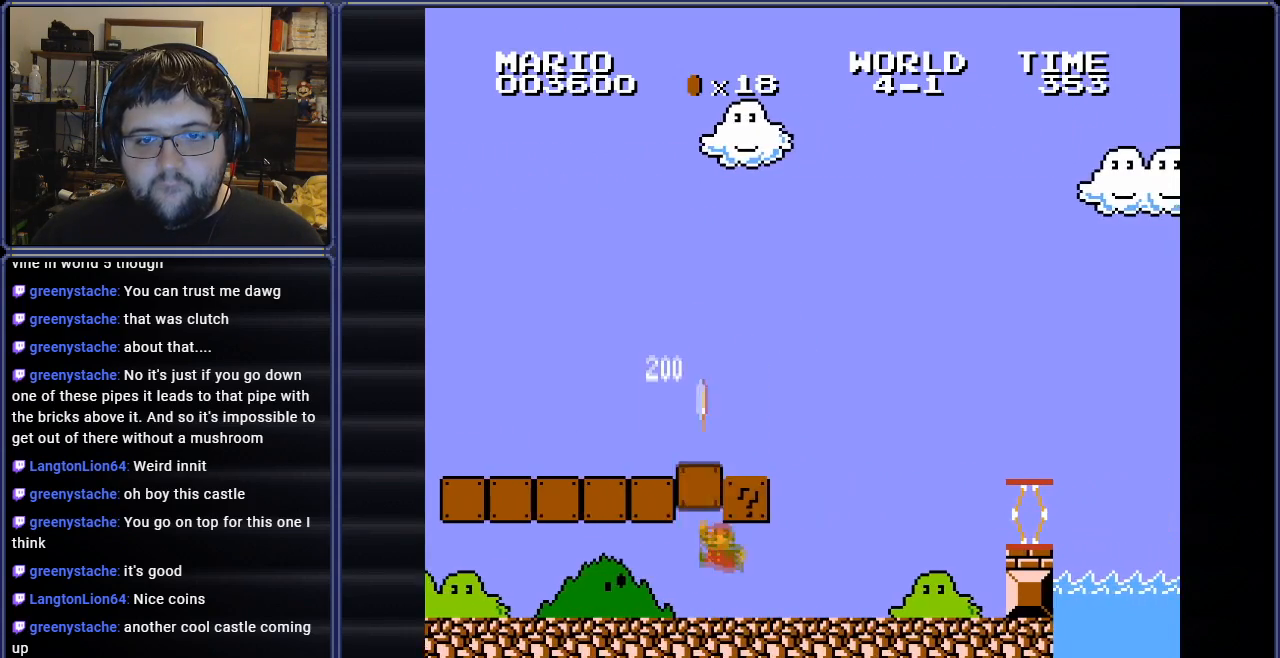
{"buttons": ["DPAD_RIGHT"], "events": [[67, "A", "up"], [117, "DPAD_LEFT", "down"], [250, "A", "down"], [267, "DPAD_LEFT", "up"], [267, "DPAD_RIGHT", "down"], [484, "A", "up"]]}
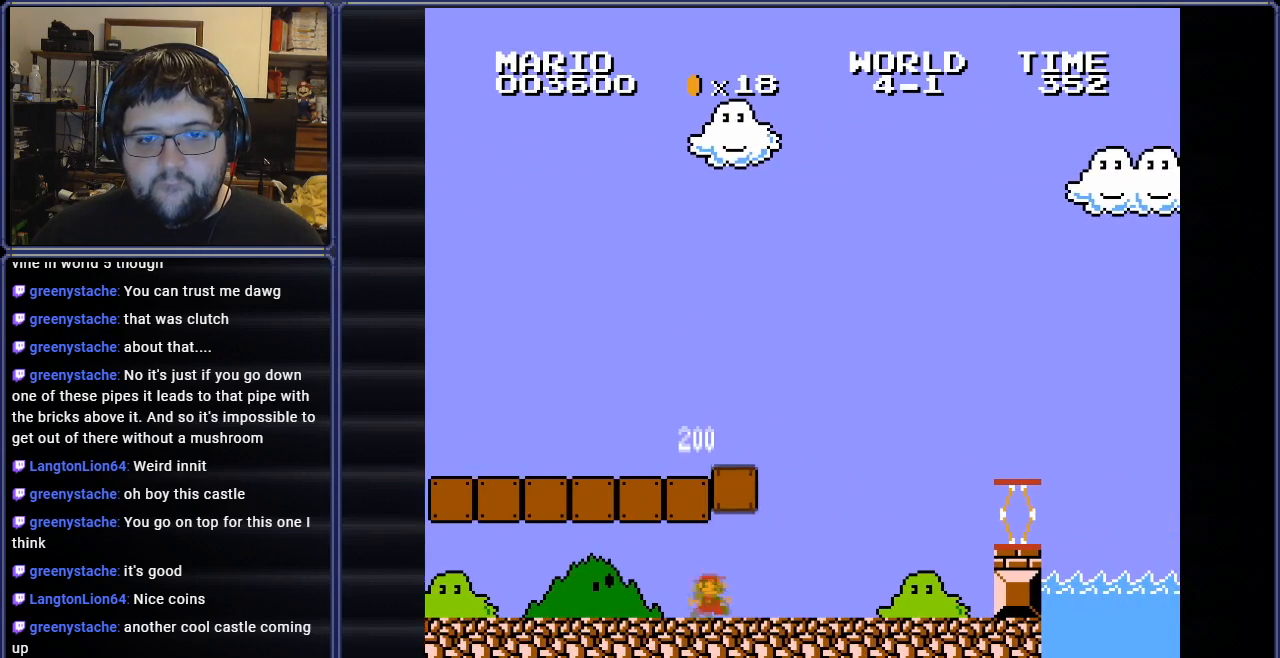
{"buttons": ["DPAD_LEFT"], "events": [[334, "DPAD_RIGHT", "up"], [467, "DPAD_LEFT", "down"]]}
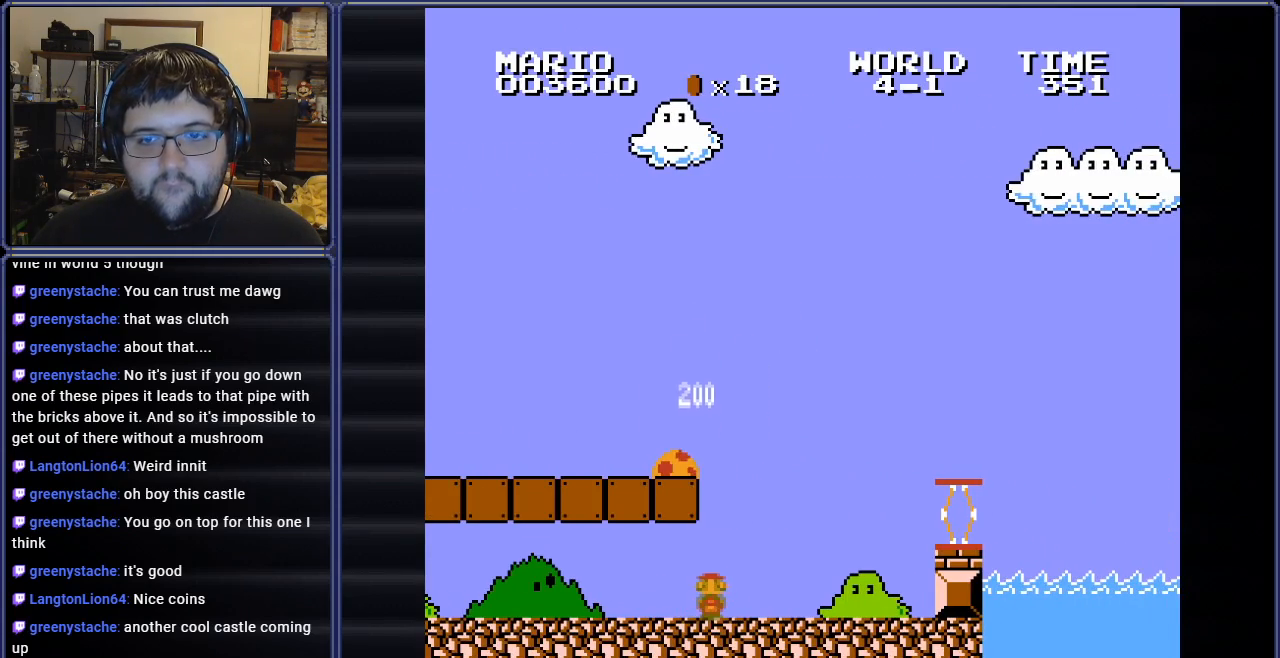
{"buttons": [], "events": [[50, "A", "down"], [167, "DPAD_LEFT", "up"], [384, "A", "up"]]}
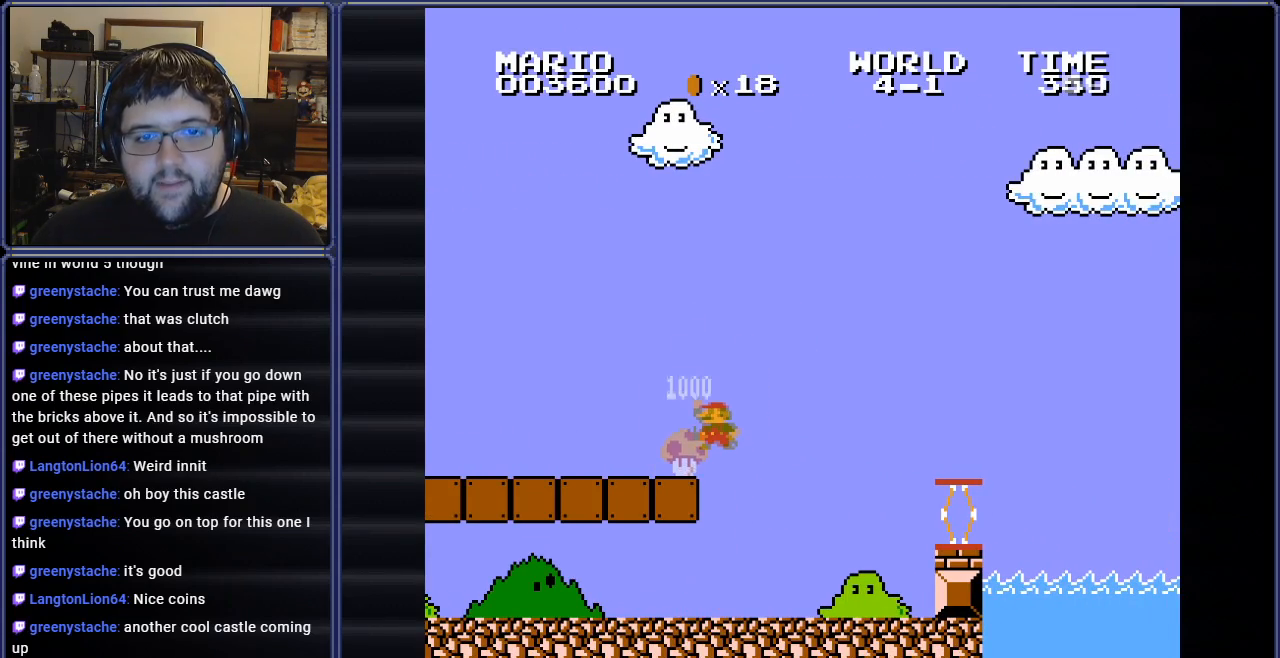
{"buttons": ["B"], "events": [[351, "B", "down"]]}
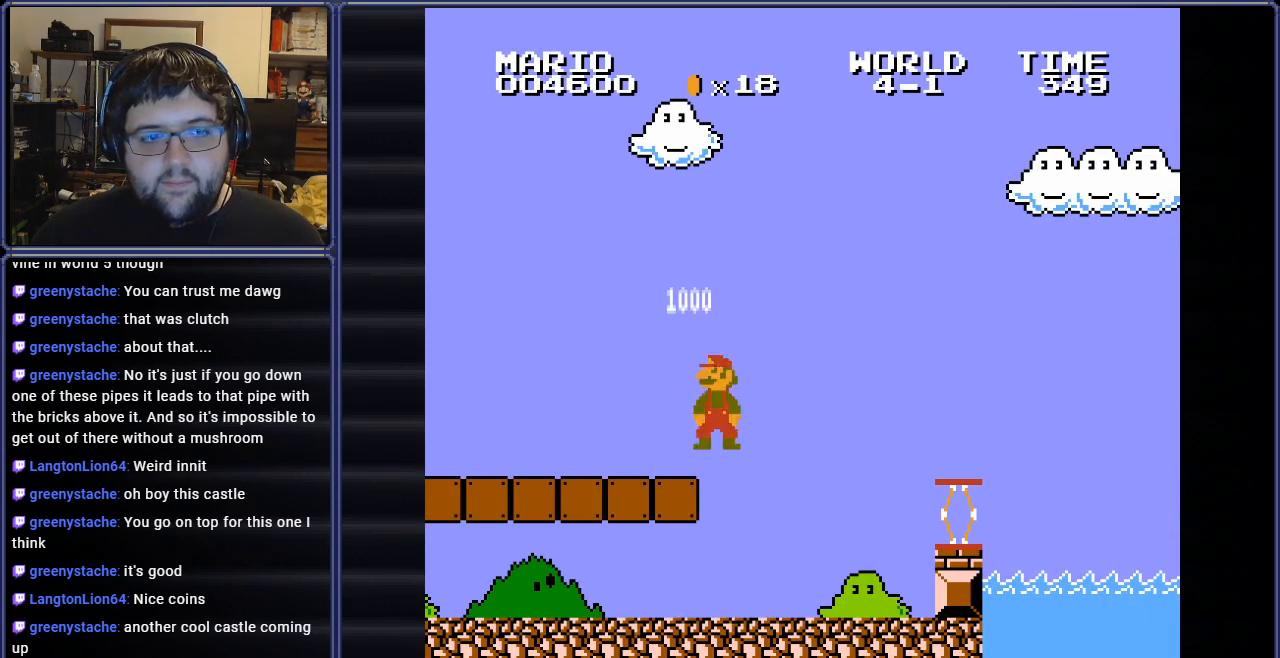
{"buttons": ["B"], "events": [[133, "DPAD_LEFT", "down"], [350, "DPAD_LEFT", "up"]]}
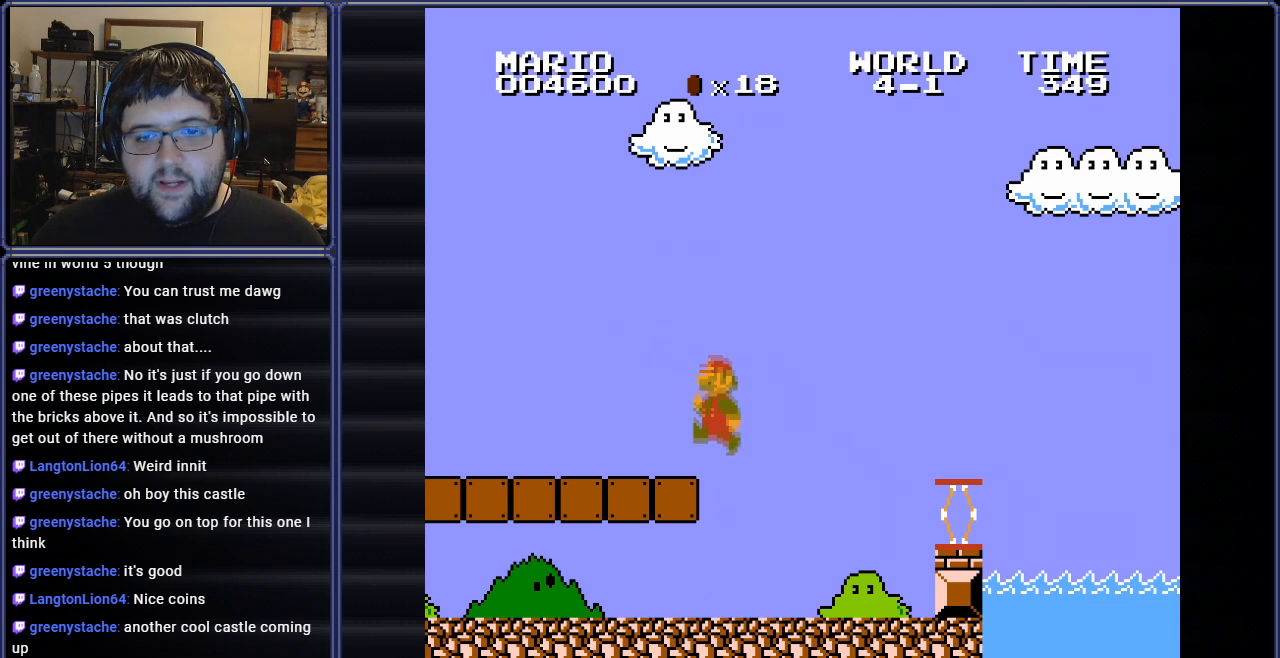
{"buttons": ["B", "DPAD_RIGHT"], "events": [[117, "DPAD_LEFT", "down"], [384, "DPAD_LEFT", "up"], [401, "DPAD_RIGHT", "down"]]}
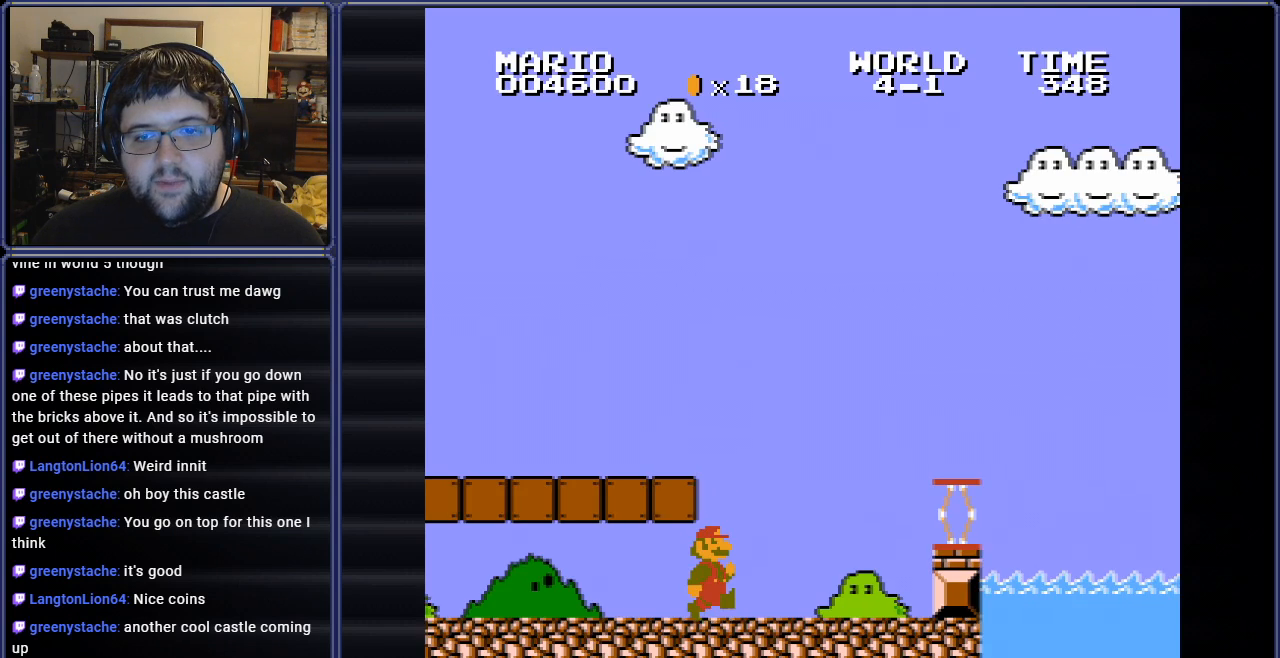
{"buttons": ["B", "DPAD_RIGHT"], "events": [[100, "DPAD_RIGHT", "up"], [234, "DPAD_RIGHT", "down"]]}
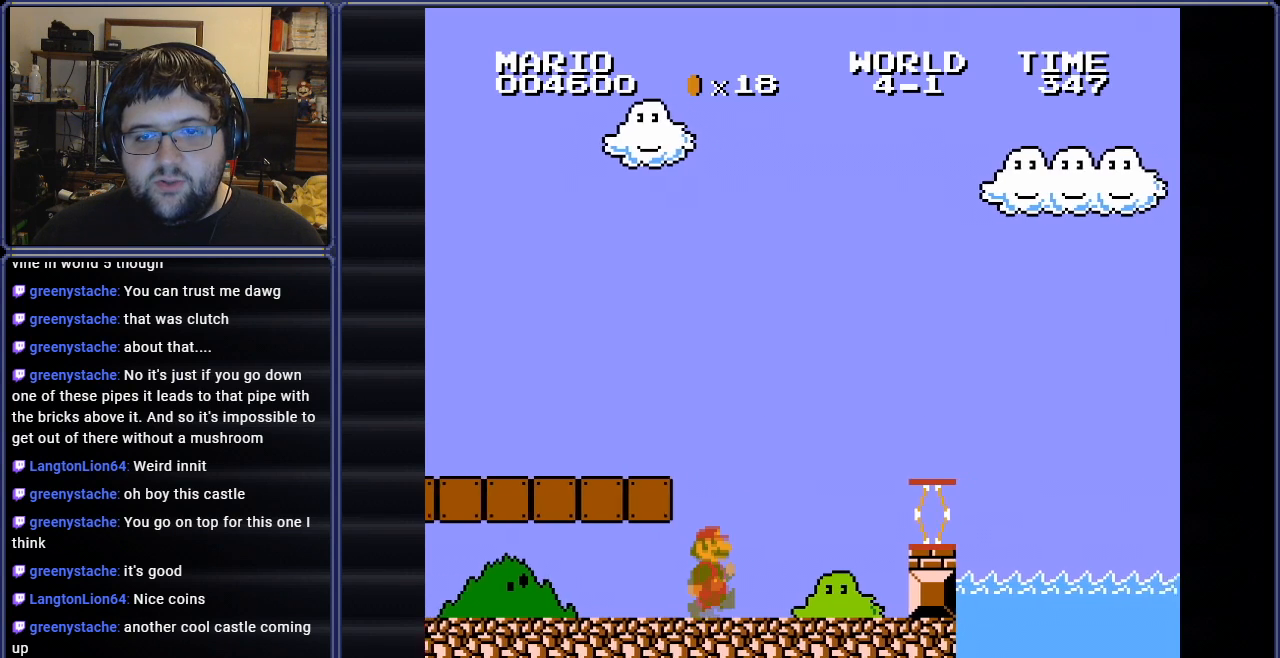
{"buttons": ["A", "B", "DPAD_RIGHT"], "events": [[116, "A", "down"]]}
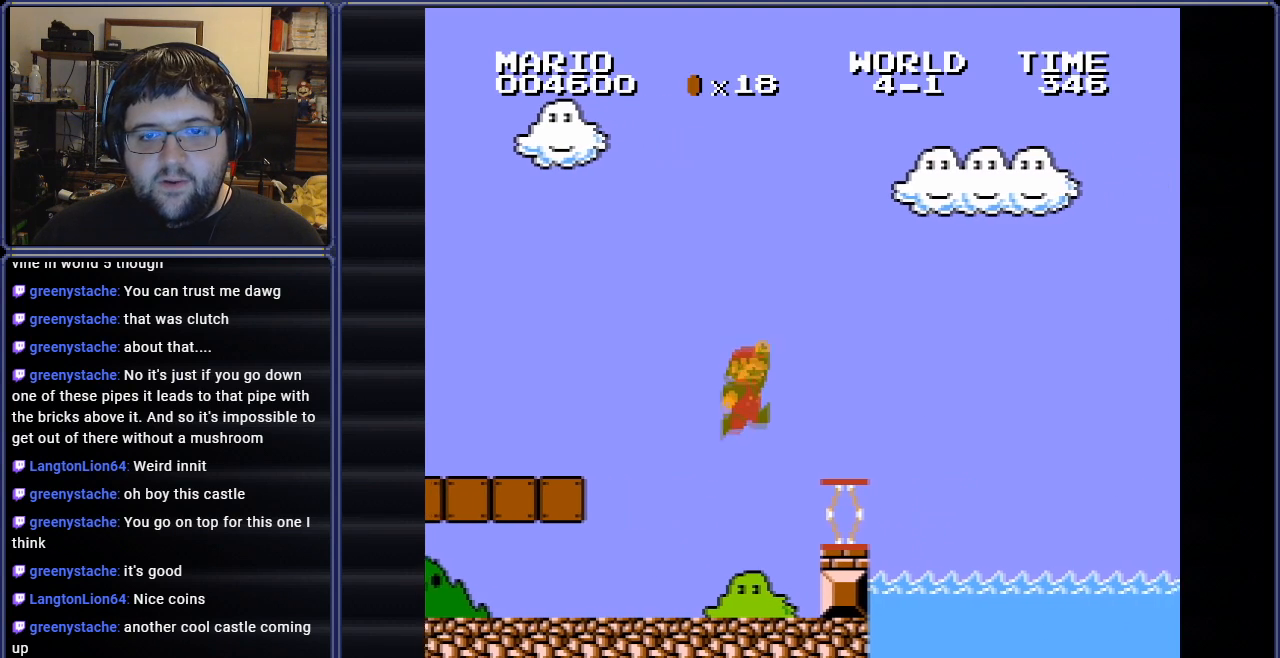
{"buttons": ["A", "B", "DPAD_RIGHT"], "events": [[217, "A", "up"], [417, "A", "down"]]}
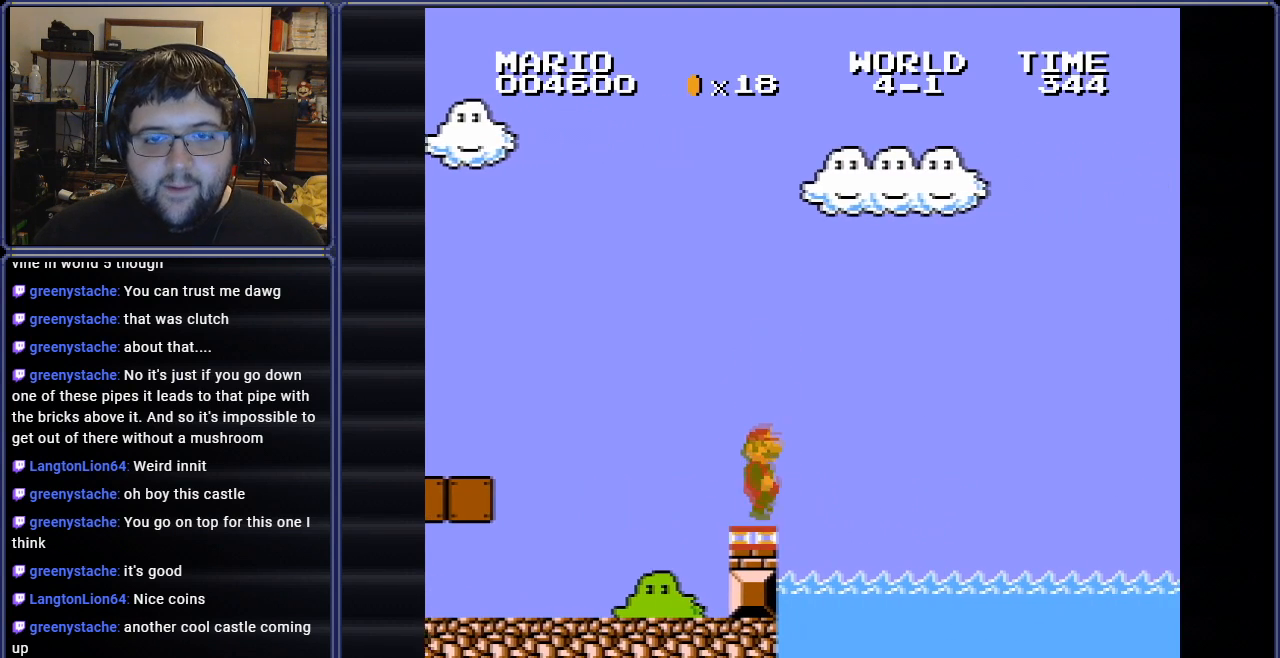
{"buttons": ["A", "B", "DPAD_RIGHT"], "events": []}
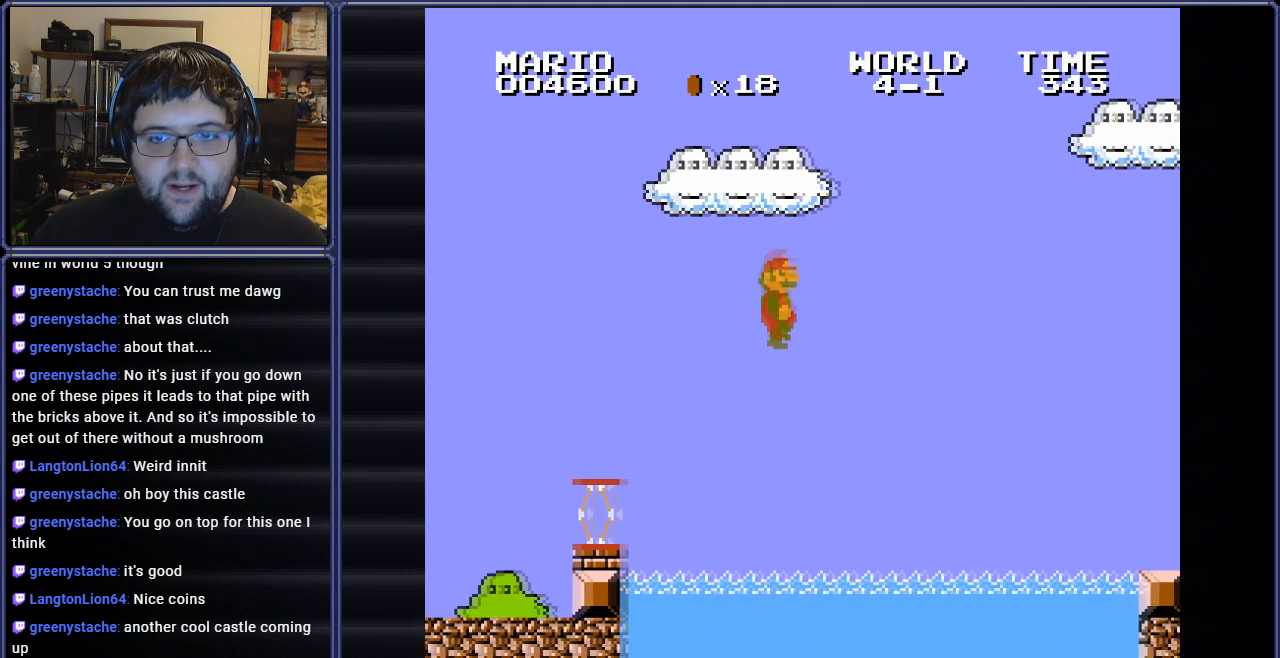
{"buttons": ["DPAD_RIGHT"], "events": [[134, "A", "up"], [267, "B", "up"]]}
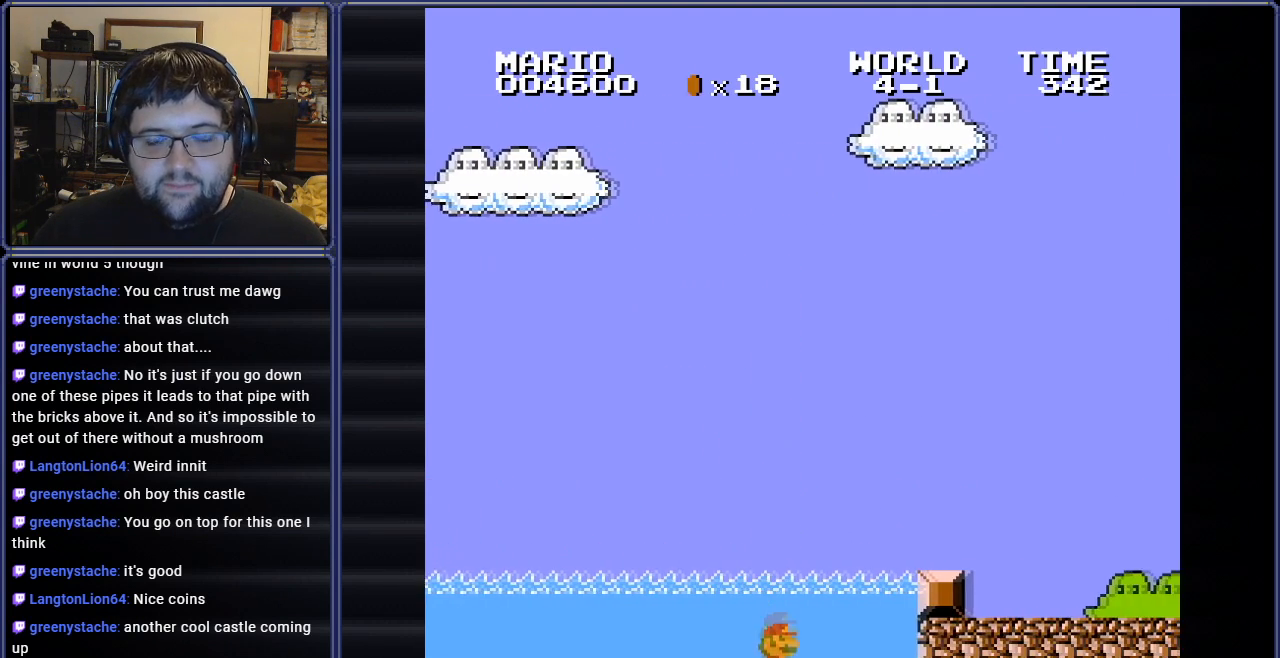
{"buttons": [], "events": [[233, "DPAD_RIGHT", "up"]]}
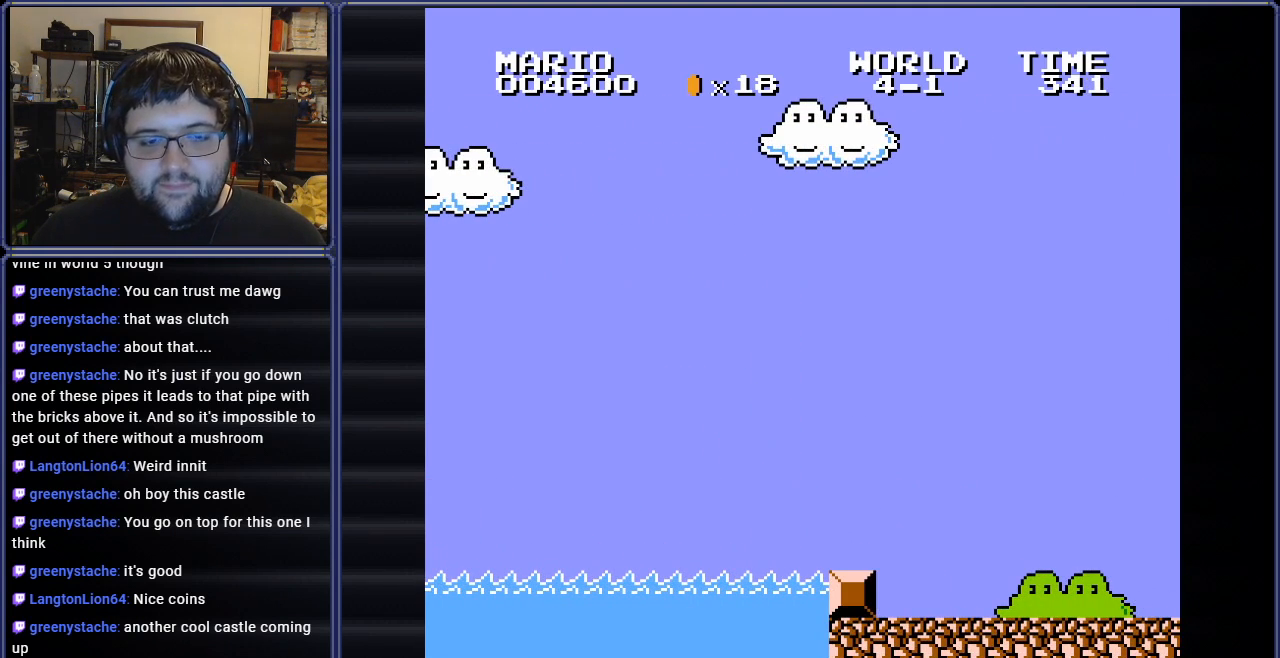
{"buttons": [], "events": []}
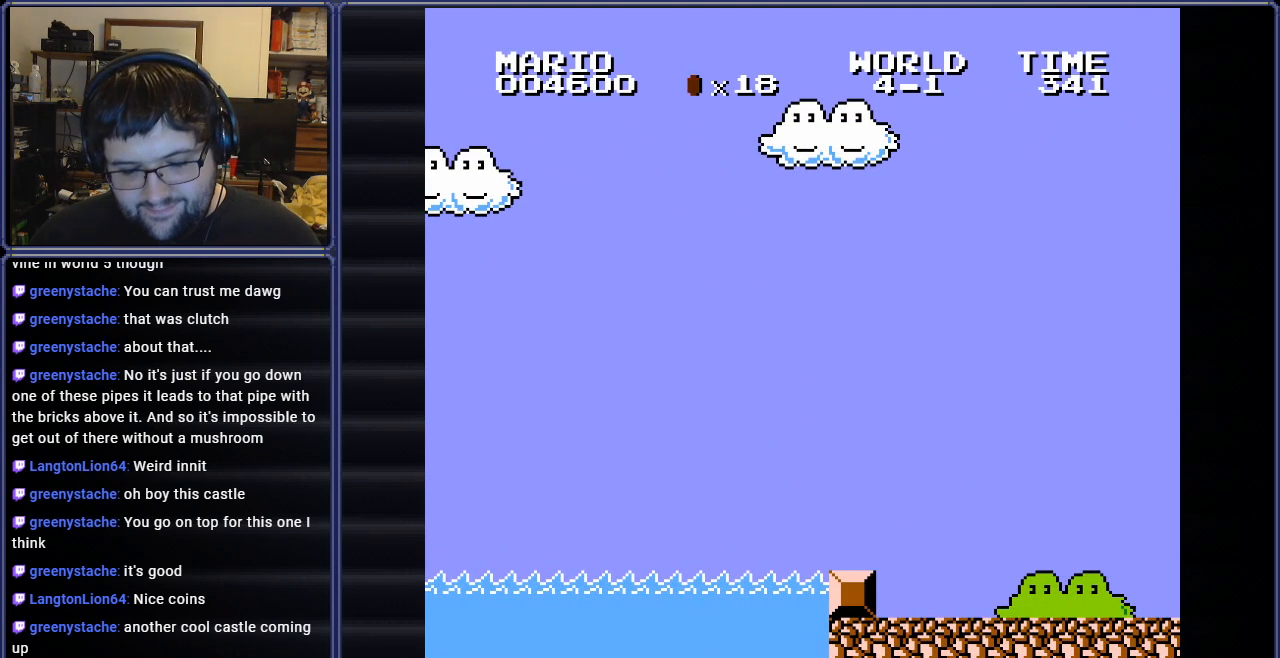
{"buttons": [], "events": []}
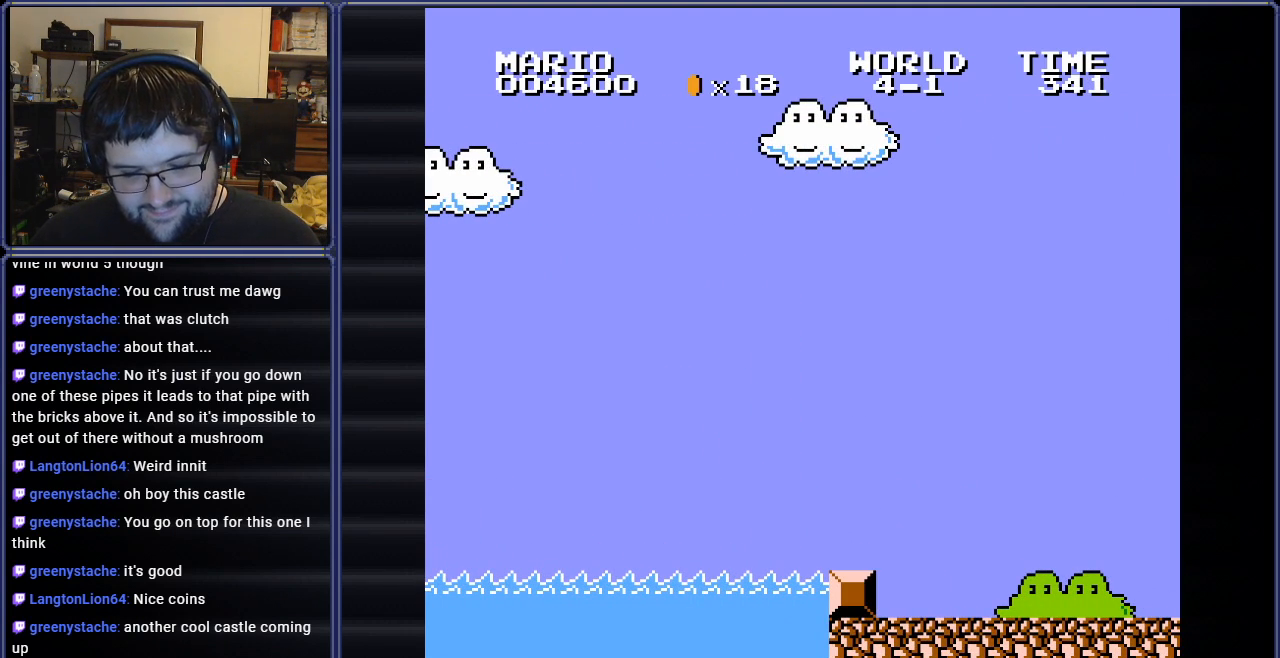
{"buttons": [], "events": []}
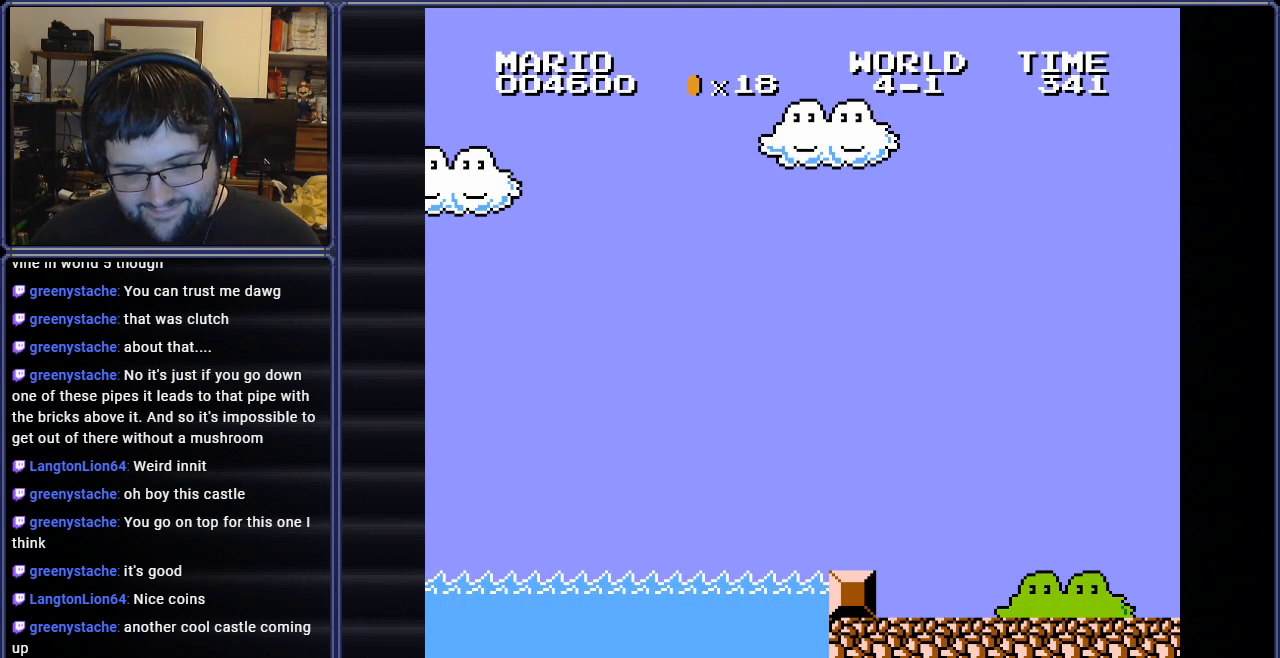
{"buttons": [], "events": []}
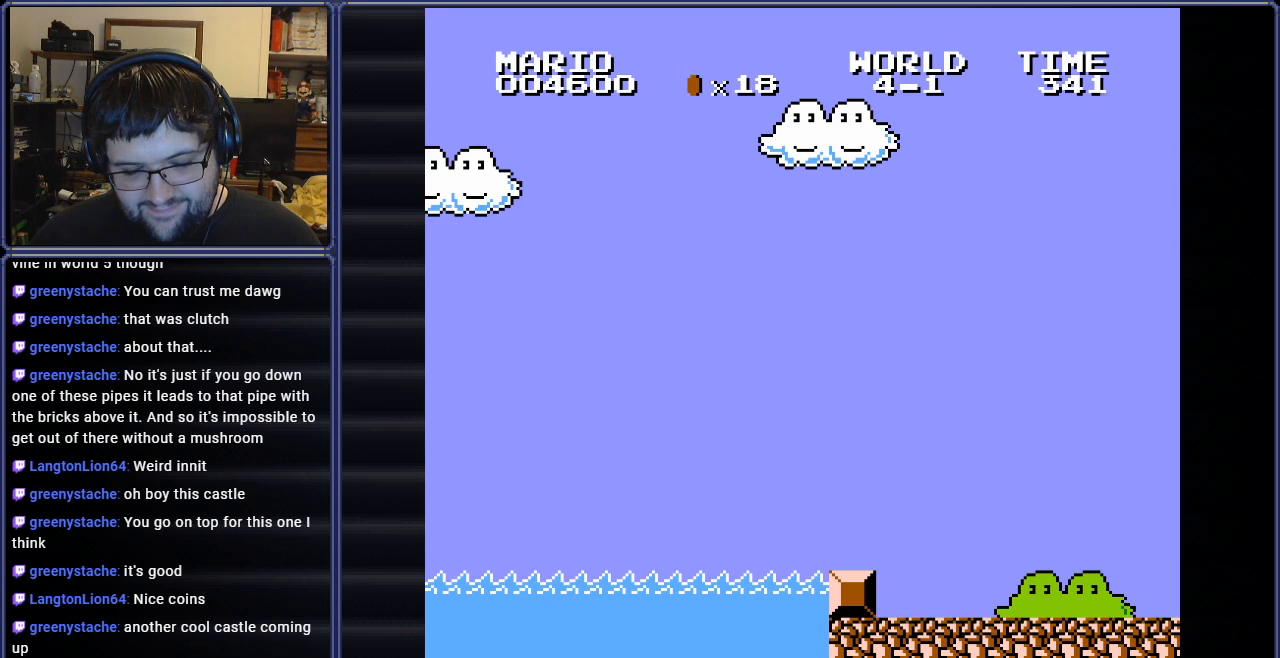
{"buttons": [], "events": [[334, "A", "down"], [501, "A", "up"]]}
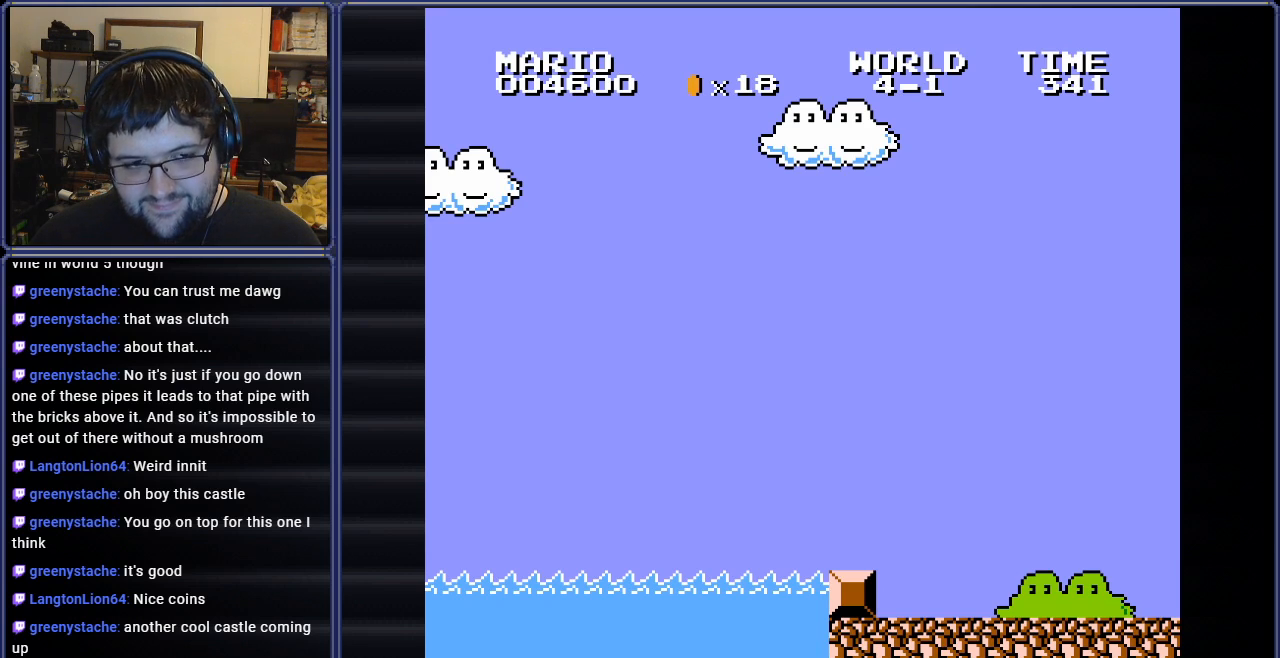
{"buttons": [], "events": []}
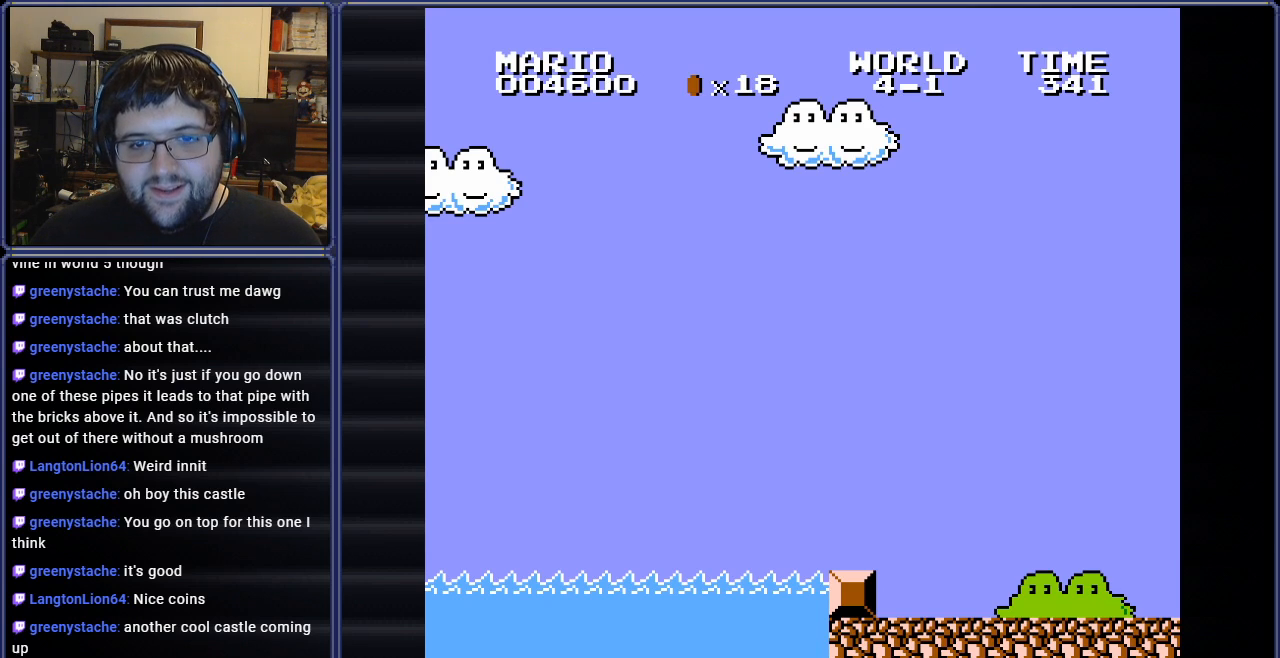
{"buttons": [], "events": []}
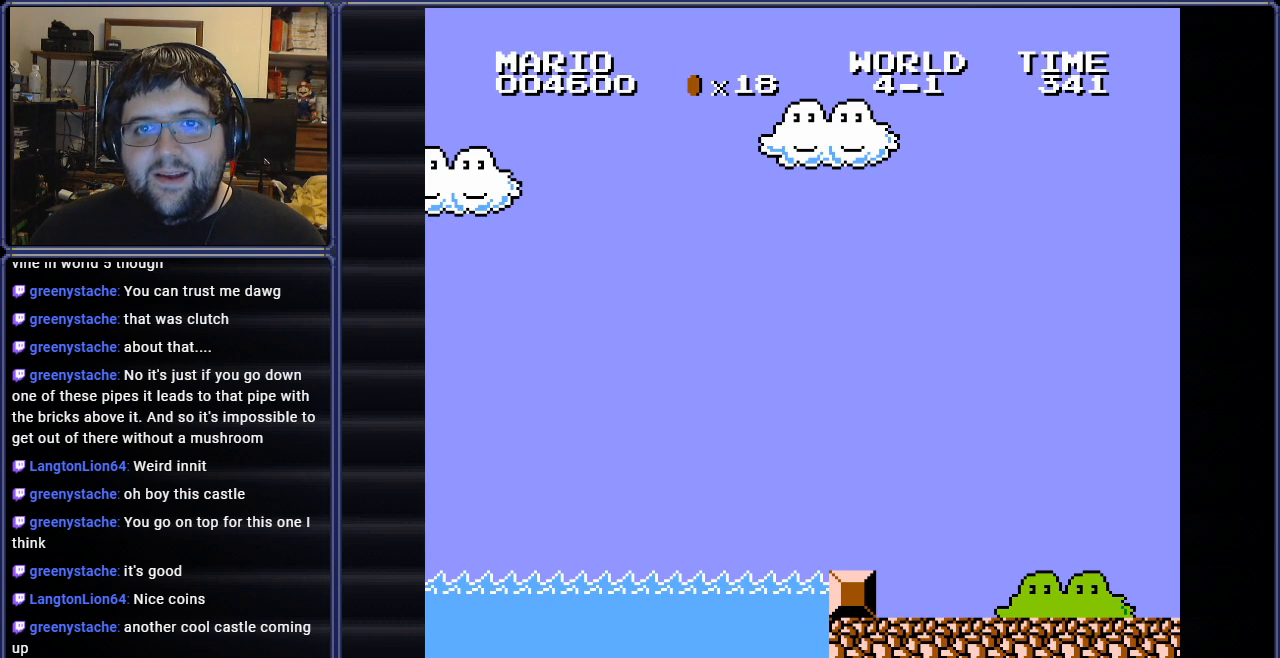
{"buttons": [], "events": [[83, "A", "down"], [200, "A", "up"]]}
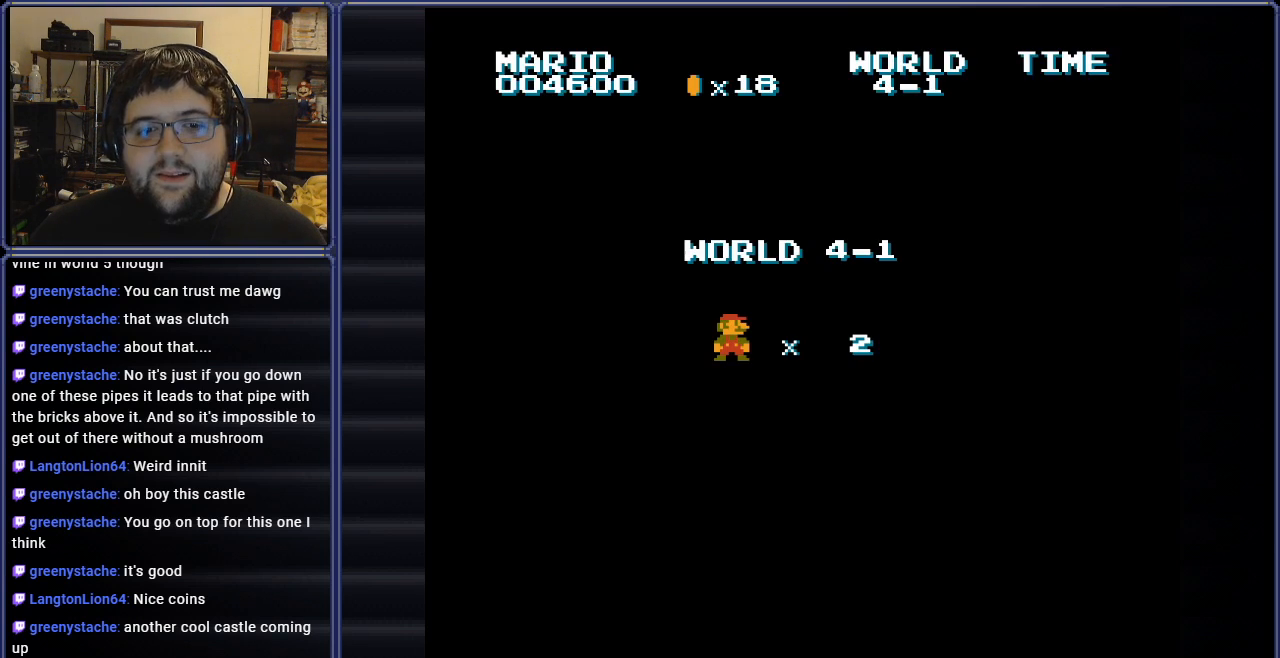
{"buttons": [], "events": [[317, "A", "down"], [434, "A", "up"]]}
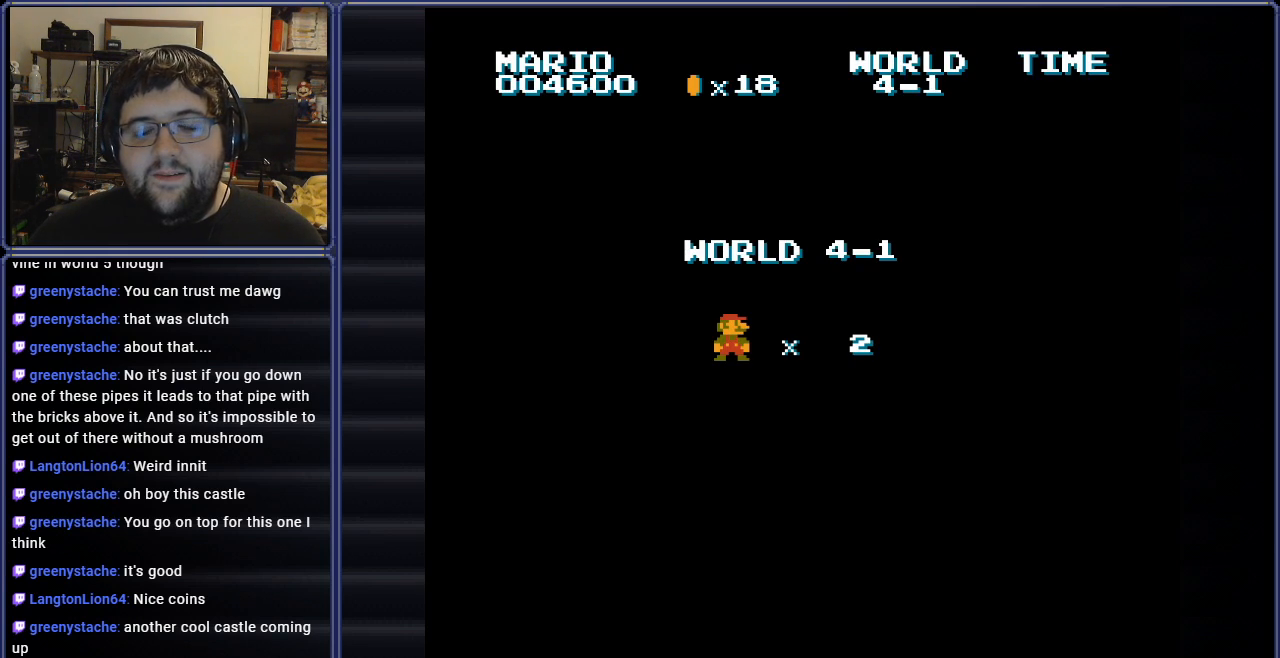
{"buttons": [], "events": []}
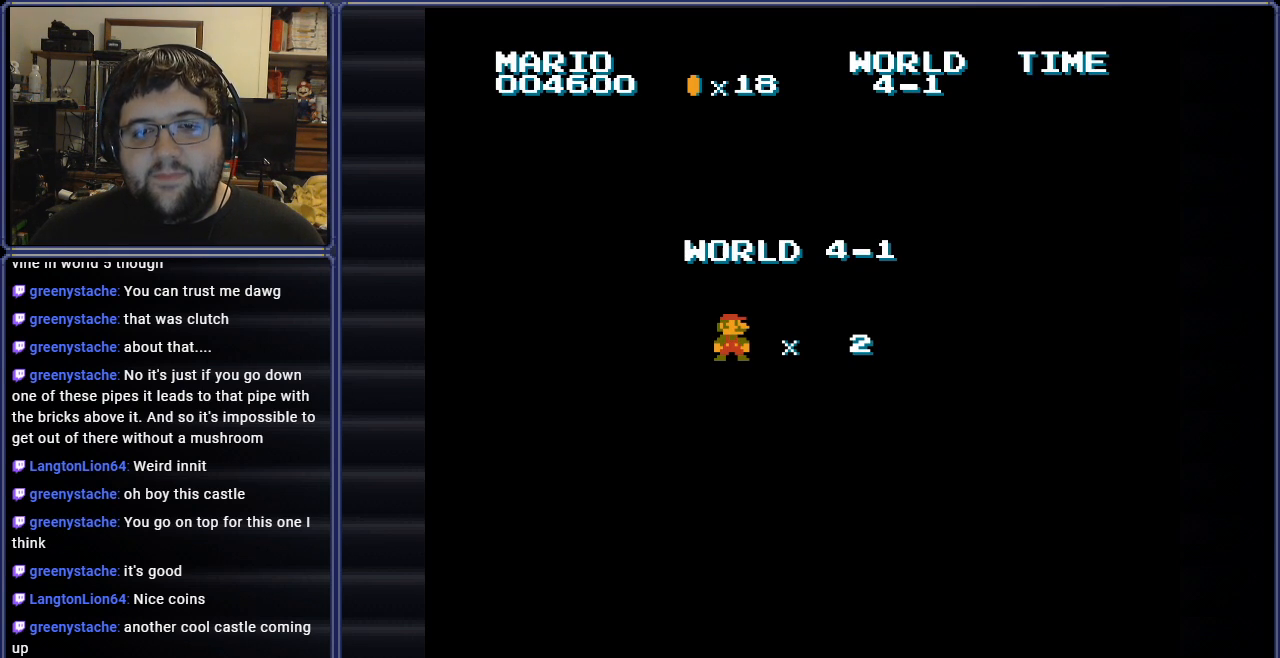
{"buttons": ["B"], "events": [[300, "B", "down"]]}
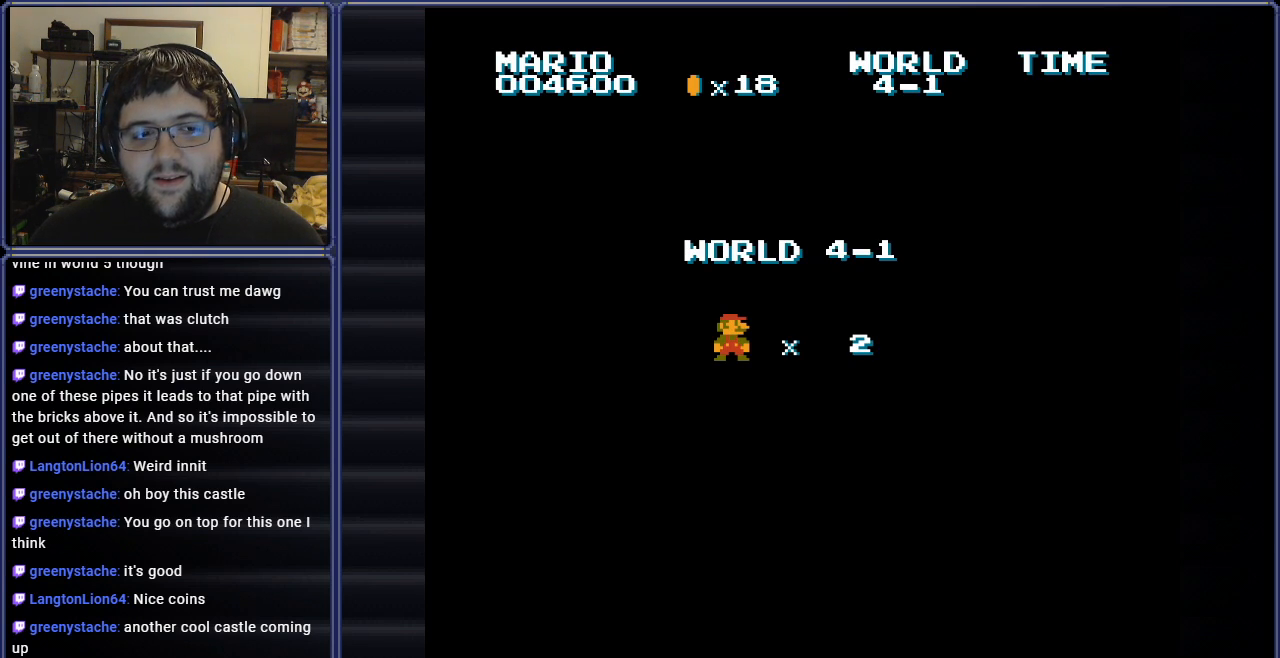
{"buttons": ["B"], "events": []}
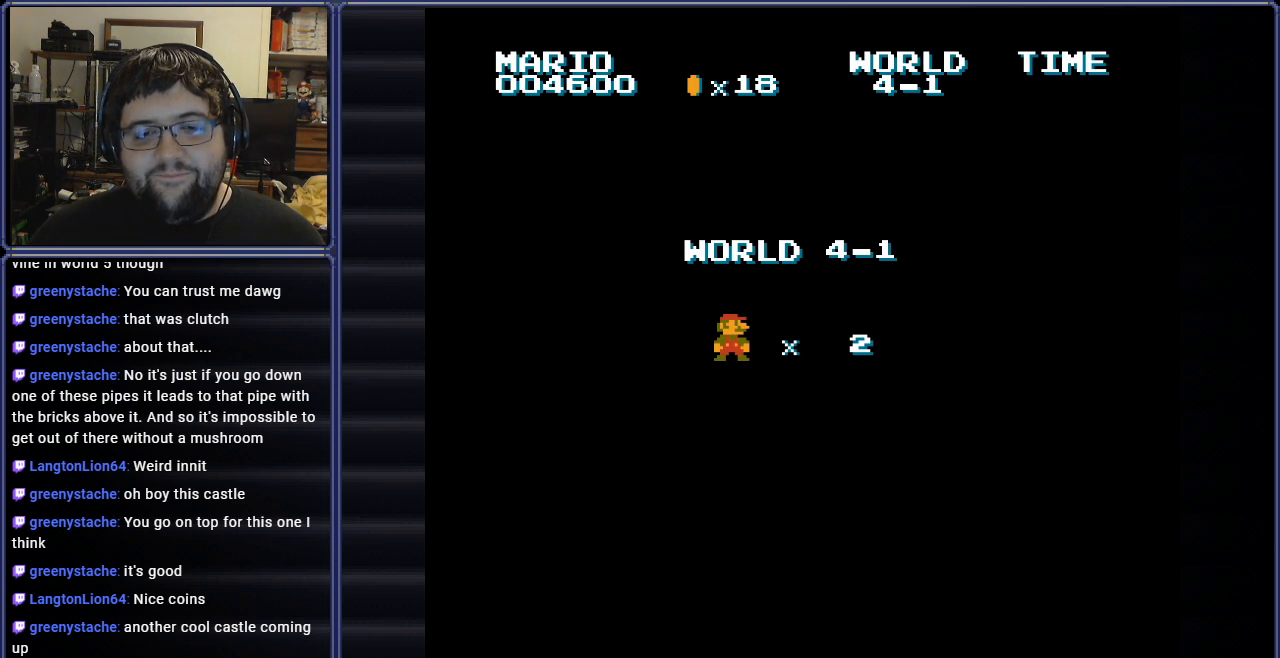
{"buttons": ["B"], "events": []}